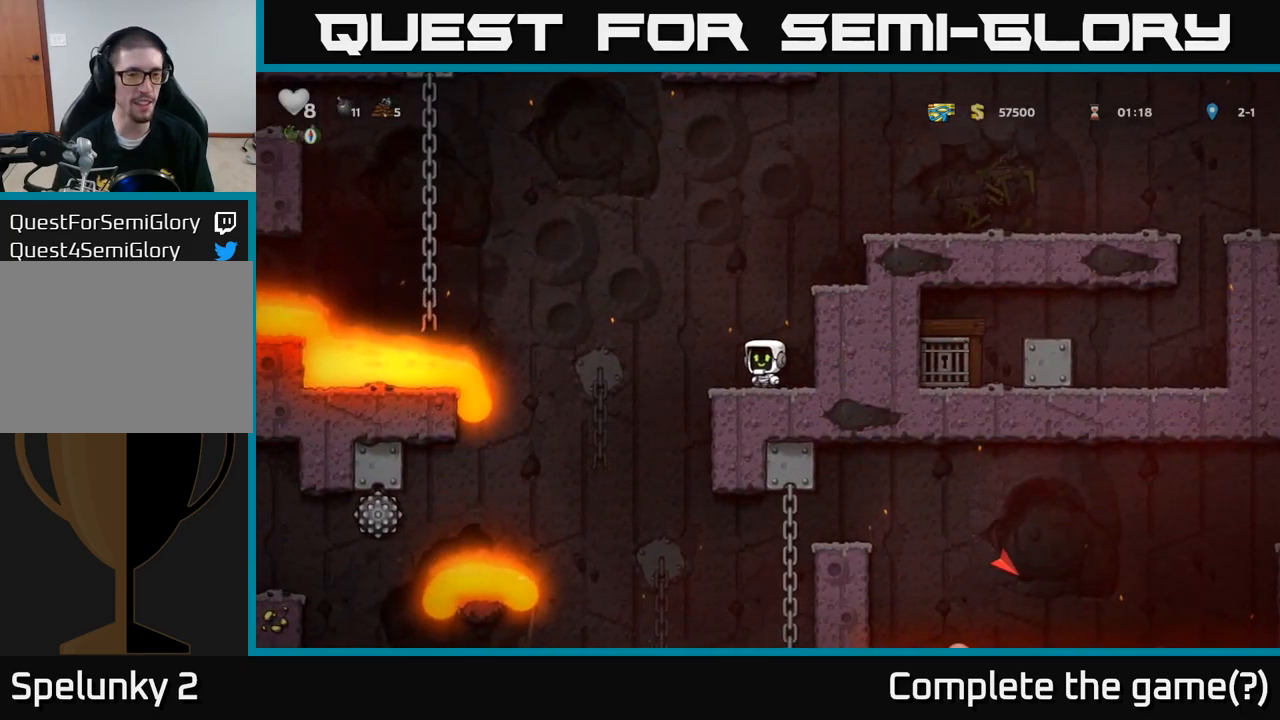
Gameplay with a controller (Xbox layout); each line is a JSON object with the inputs held at the frame after it (dt_ms = milliseconds from this image to that frame). "events" lists button and stick changes between this image and that frame as [ms after this image, input, new state], when the widget could be followed in between. Not read: right_stick.
{"dt_ms": 500, "buttons": [], "left_stick": "down-left", "events": [[66, "left_stick", "down-left"]]}
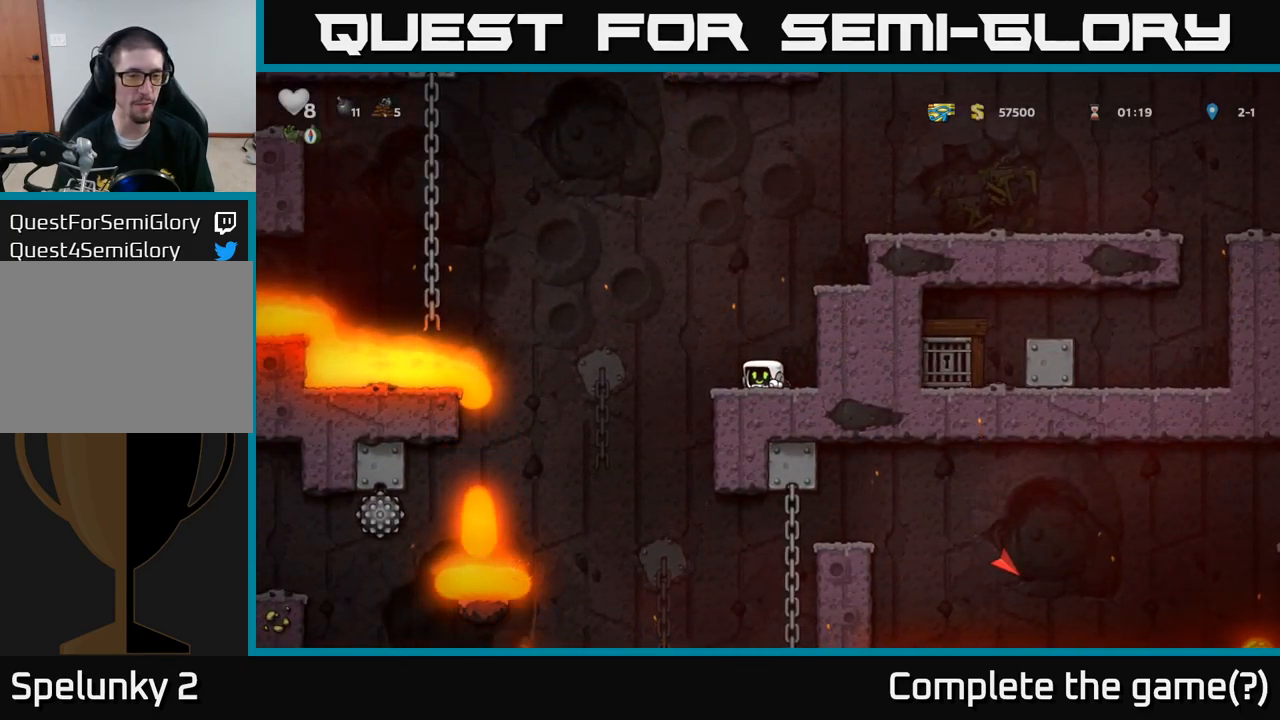
{"dt_ms": 500, "buttons": [], "left_stick": "down-left", "events": []}
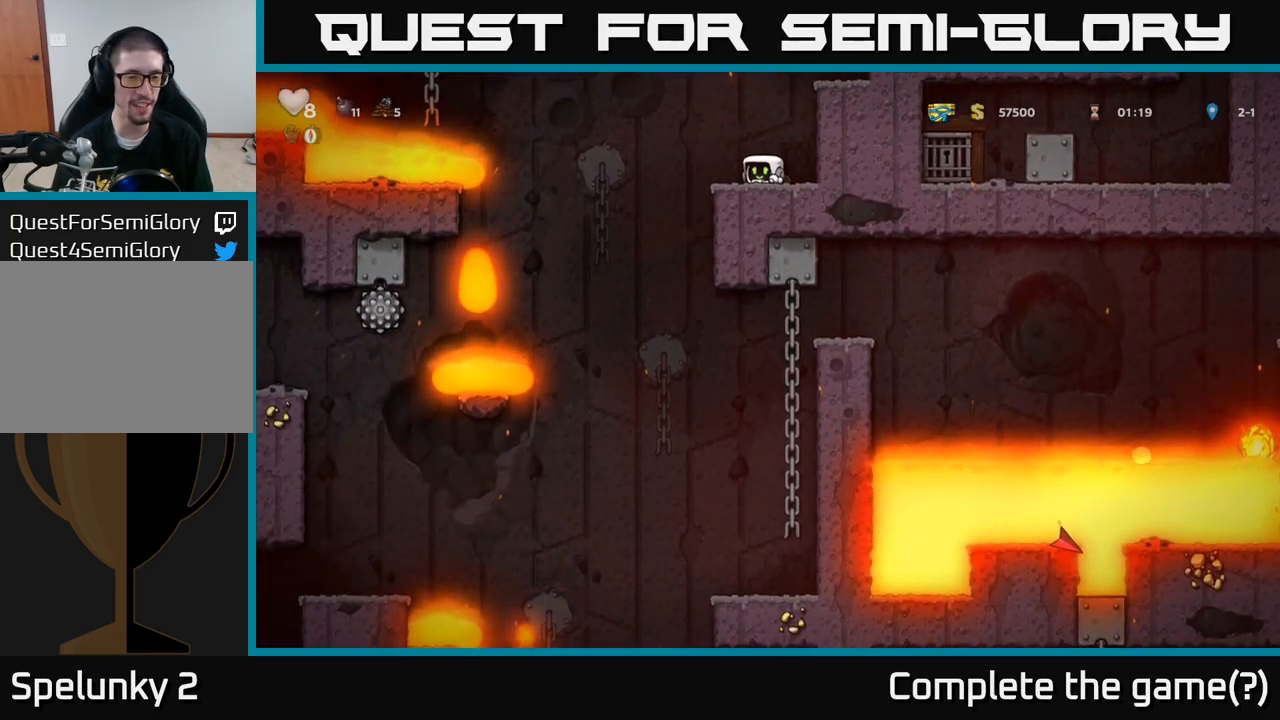
{"dt_ms": 500, "buttons": [], "left_stick": "down-left", "events": []}
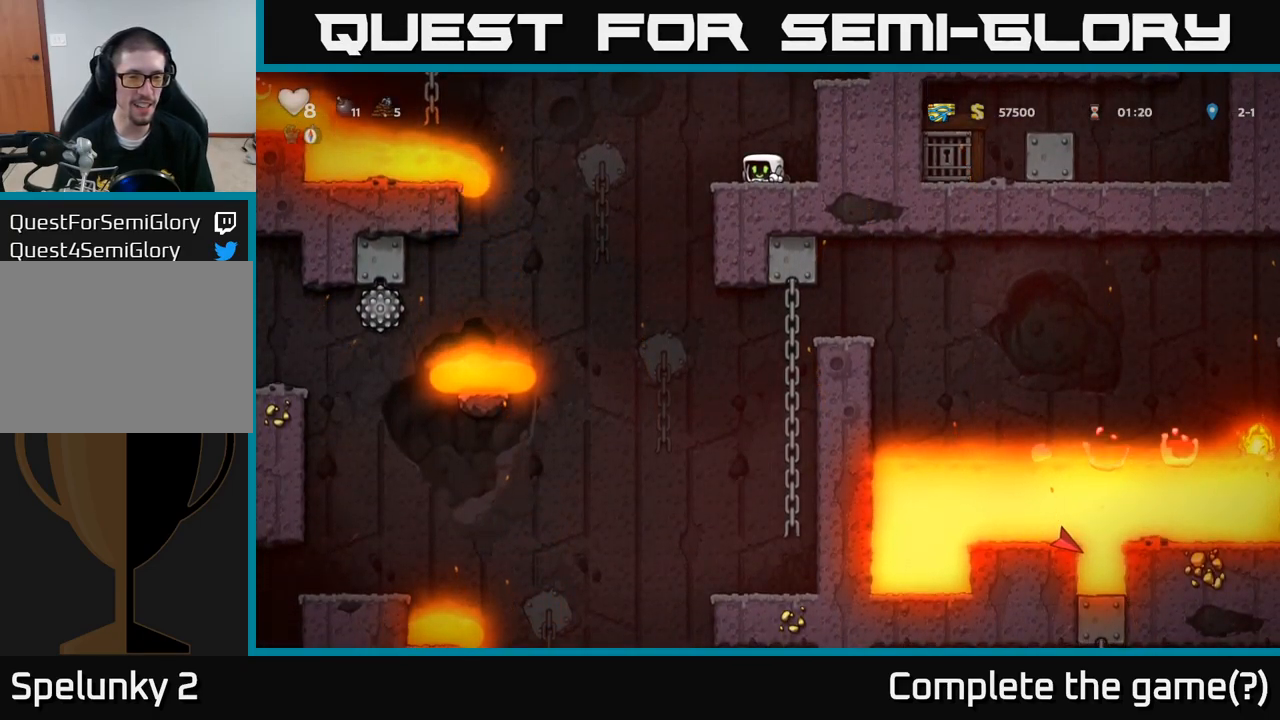
{"dt_ms": 500, "buttons": [], "left_stick": "center", "events": [[416, "left_stick", "center"]]}
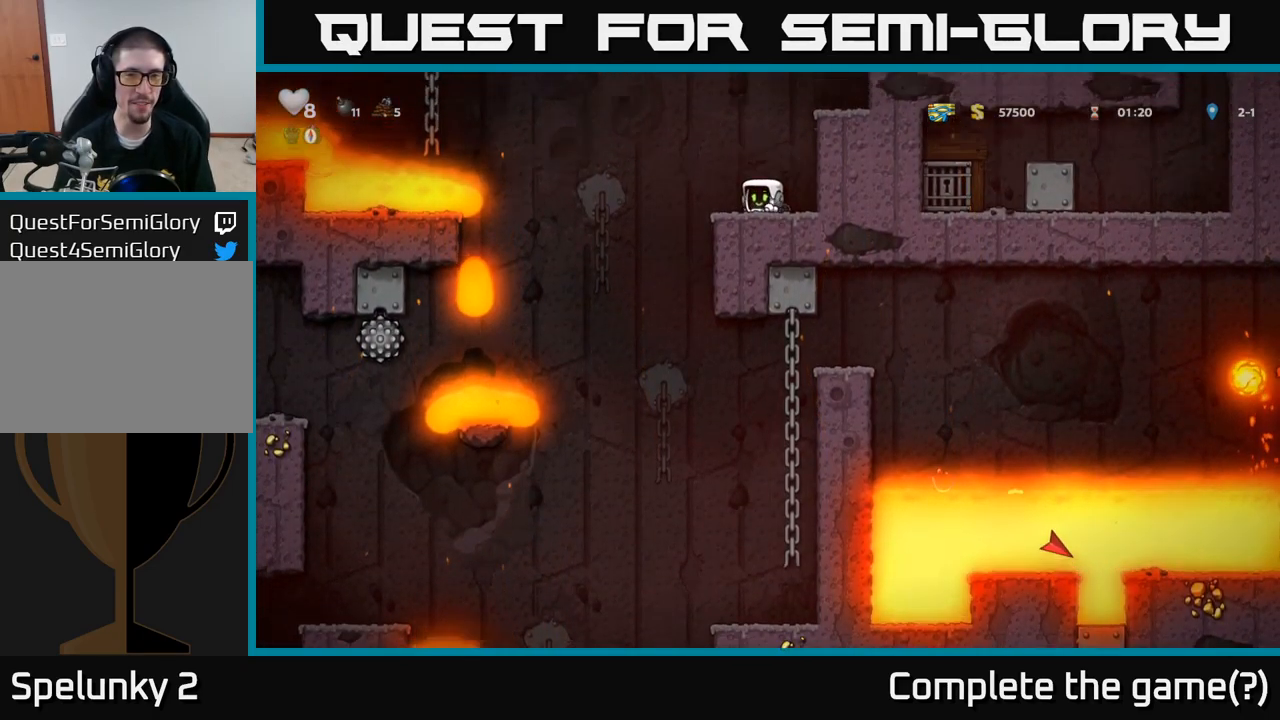
{"dt_ms": 500, "buttons": [], "left_stick": "left", "events": [[300, "left_stick", "left"]]}
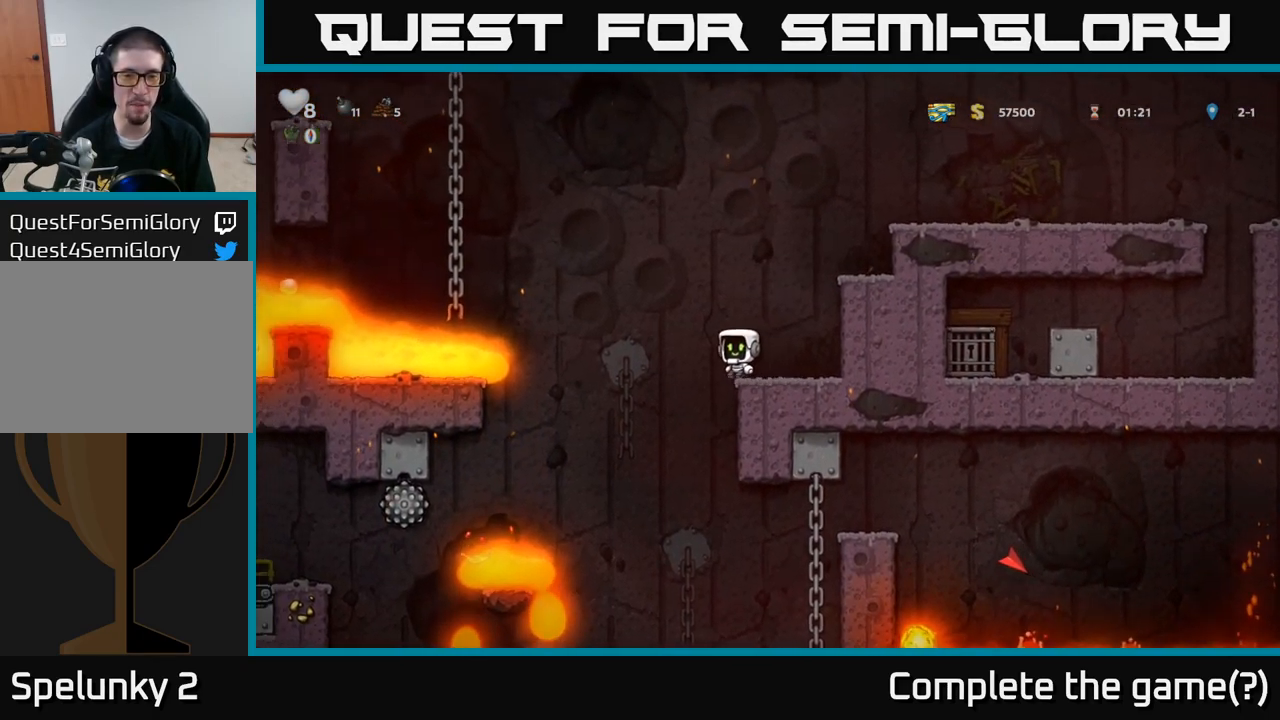
{"dt_ms": 1000, "buttons": [], "left_stick": "up-left"}
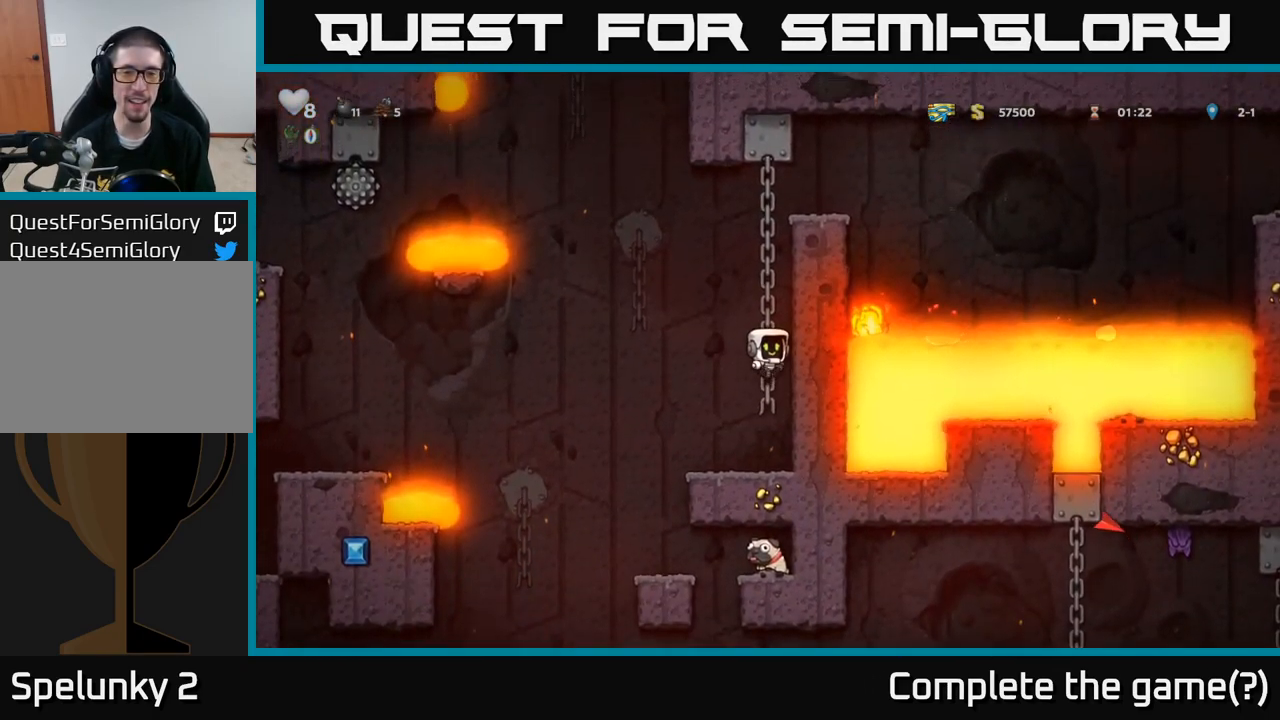
{"dt_ms": 1000, "buttons": [], "left_stick": "left"}
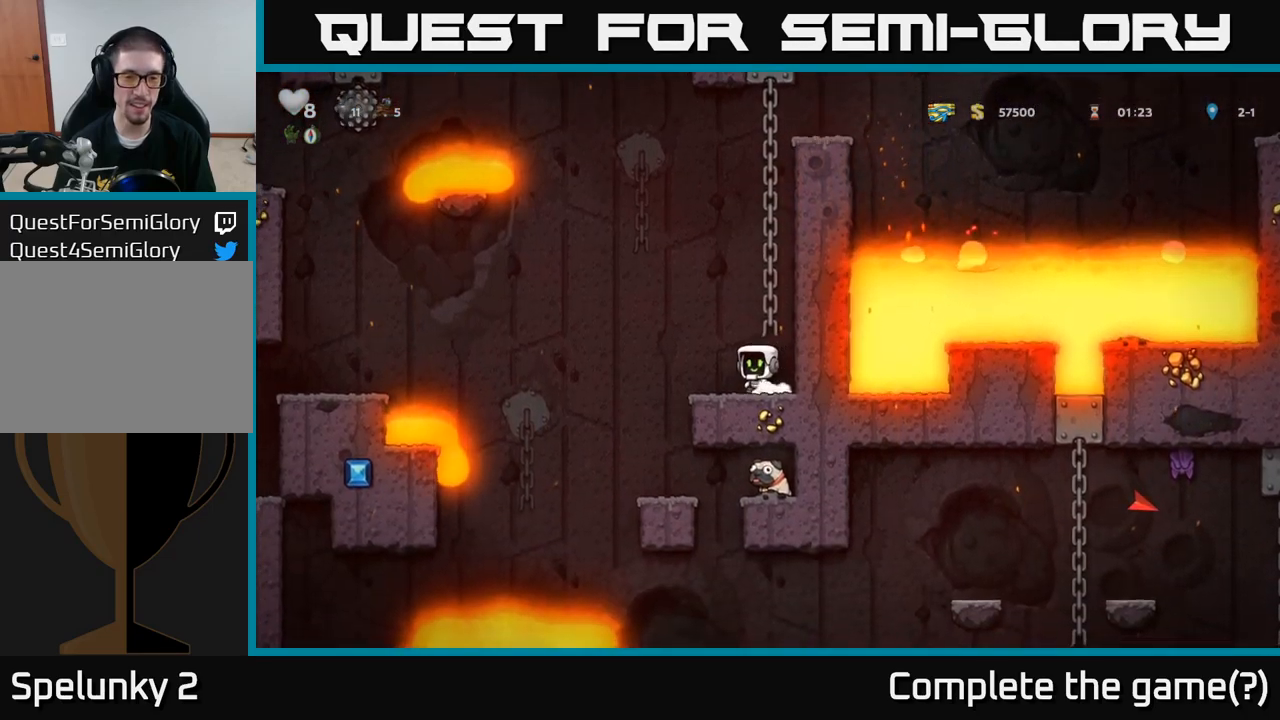
{"dt_ms": 500, "buttons": [], "left_stick": "center"}
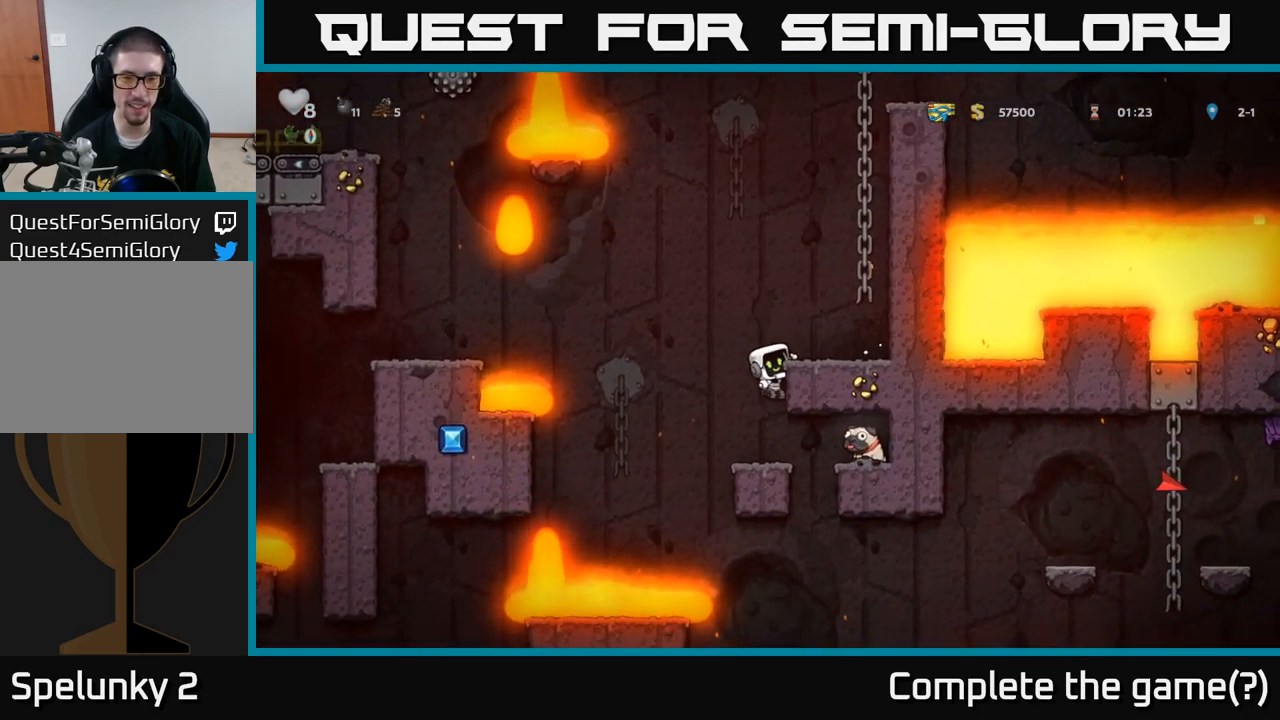
{"dt_ms": 500, "buttons": [], "left_stick": "down-left", "events": [[400, "left_stick", "down-left"]]}
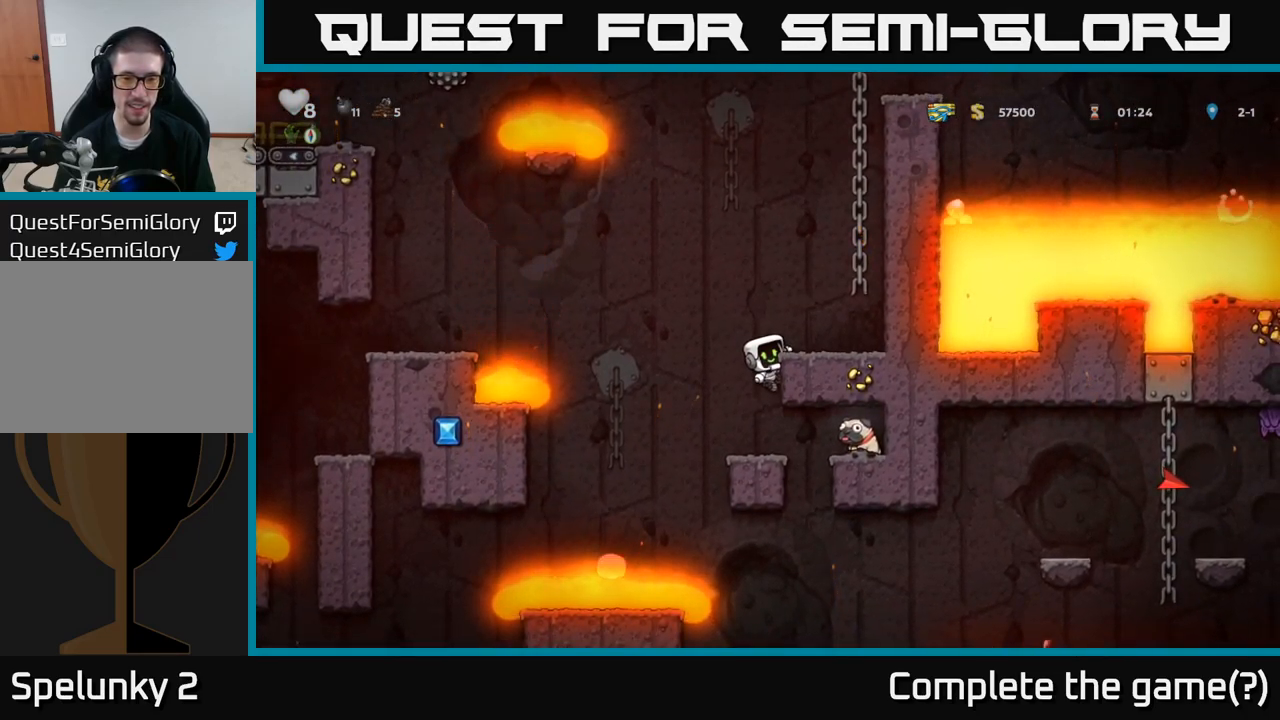
{"dt_ms": 500, "buttons": [], "left_stick": "down-left", "events": [[183, "A", "down"], [267, "A", "up"]]}
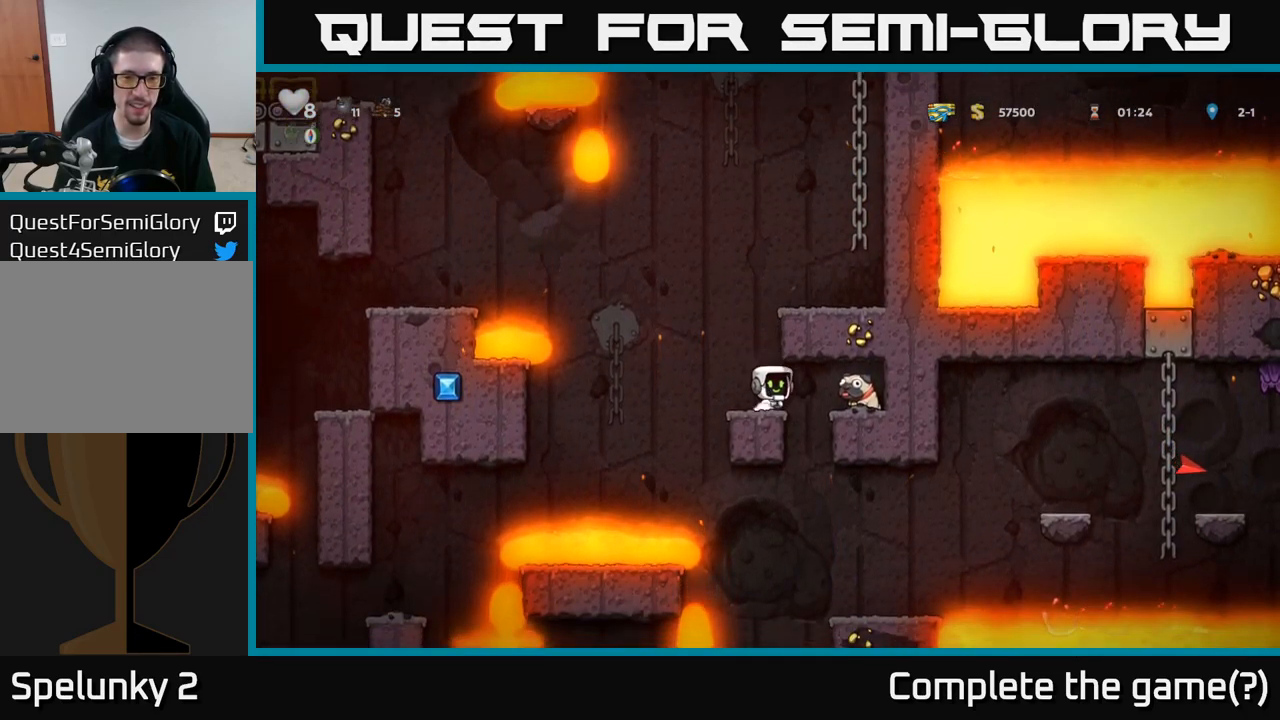
{"dt_ms": 500, "buttons": [], "left_stick": "down-left", "events": []}
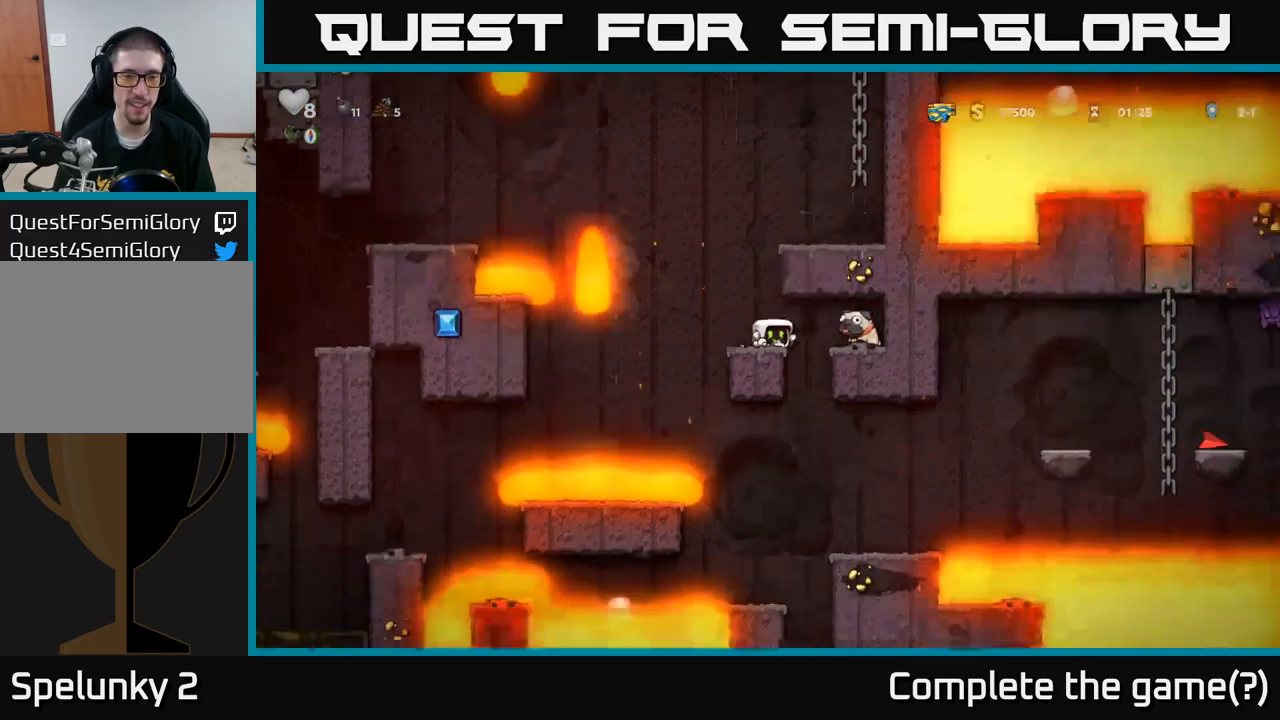
{"dt_ms": 500, "buttons": [], "left_stick": "down-left", "events": []}
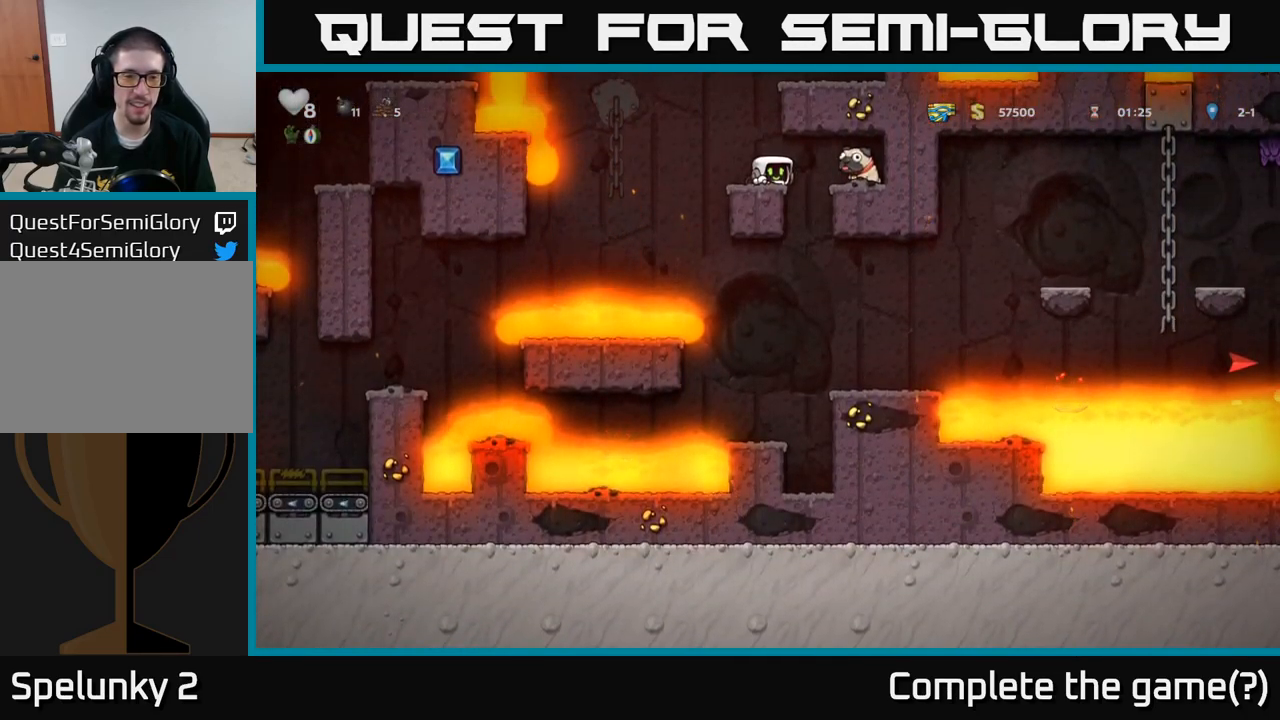
{"dt_ms": 500, "buttons": [], "left_stick": "center", "events": [[350, "left_stick", "center"]]}
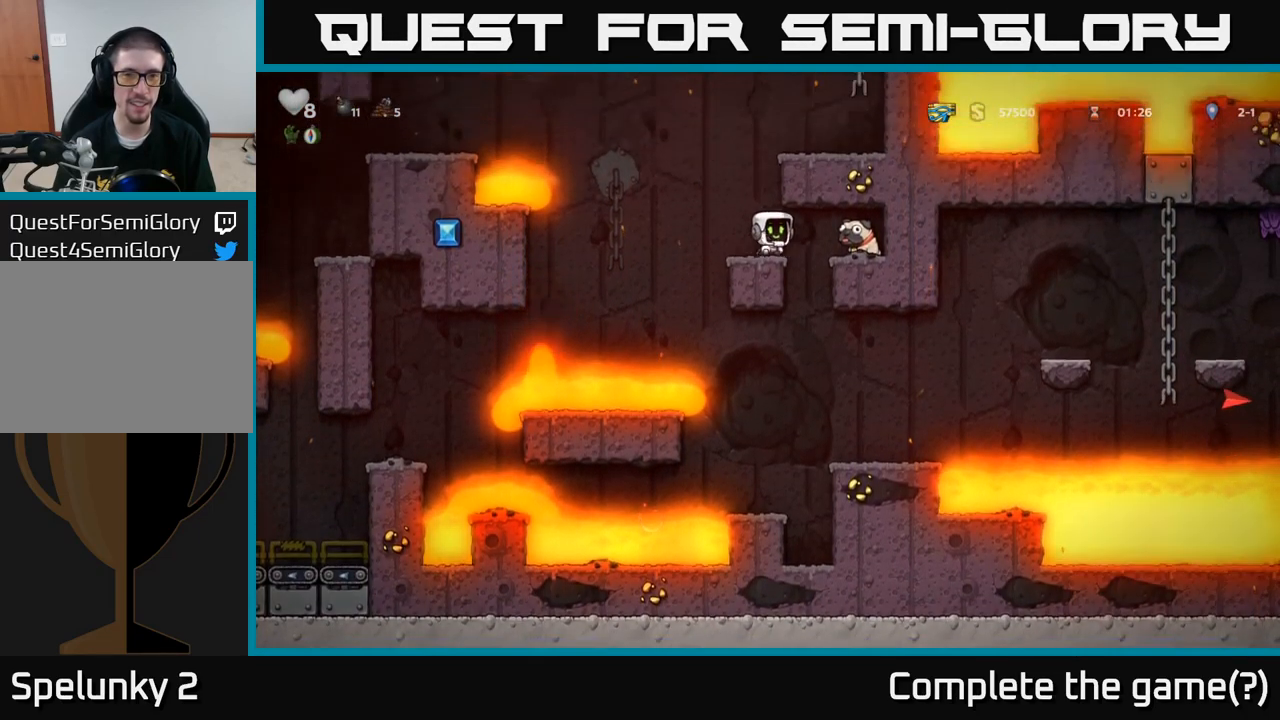
{"dt_ms": 1000, "buttons": [], "left_stick": "down"}
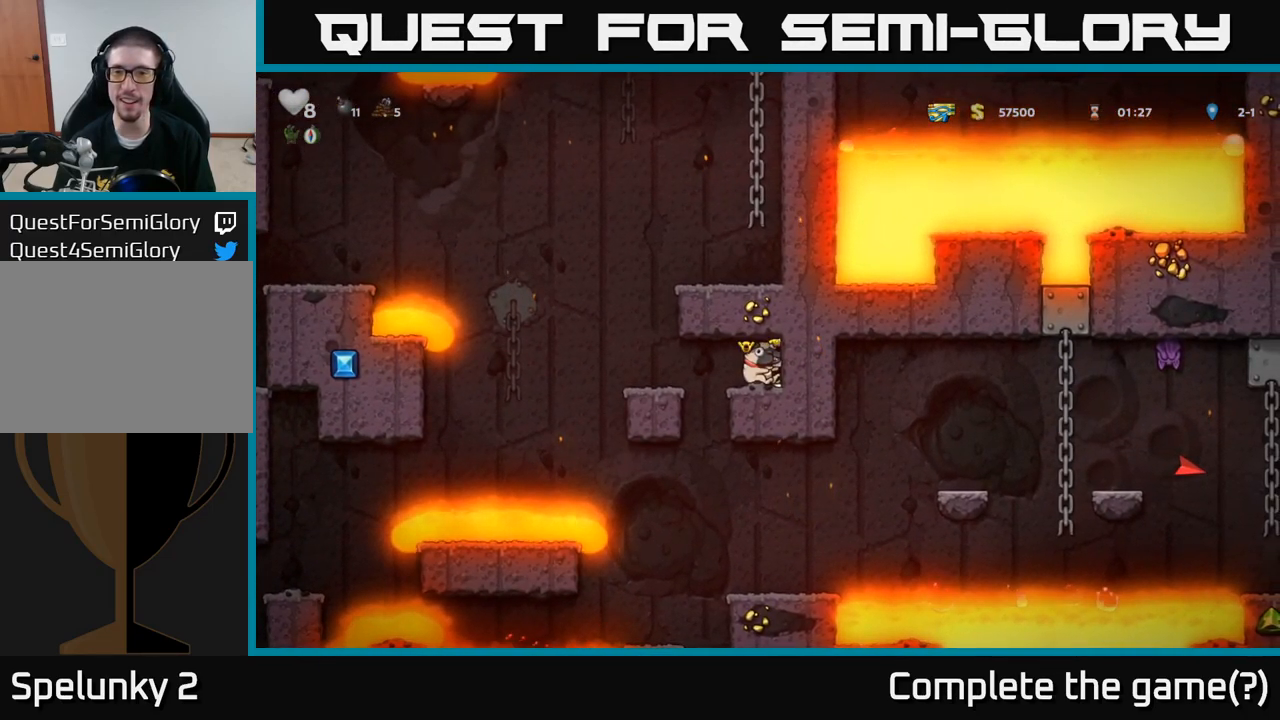
{"dt_ms": 499, "buttons": ["A"], "left_stick": "up", "events": [[33, "left_stick", "center"], [133, "left_stick", "left"], [449, "A", "down"], [483, "left_stick", "up"]]}
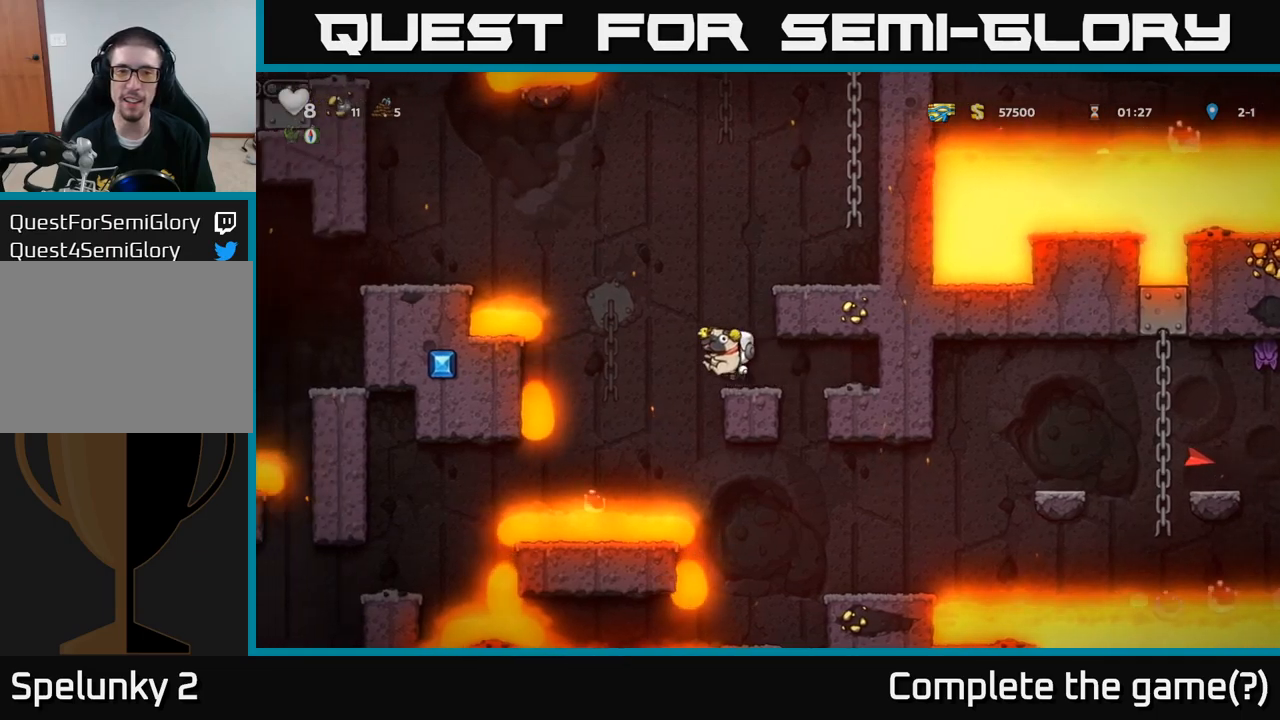
{"dt_ms": 1000, "buttons": [], "left_stick": "left"}
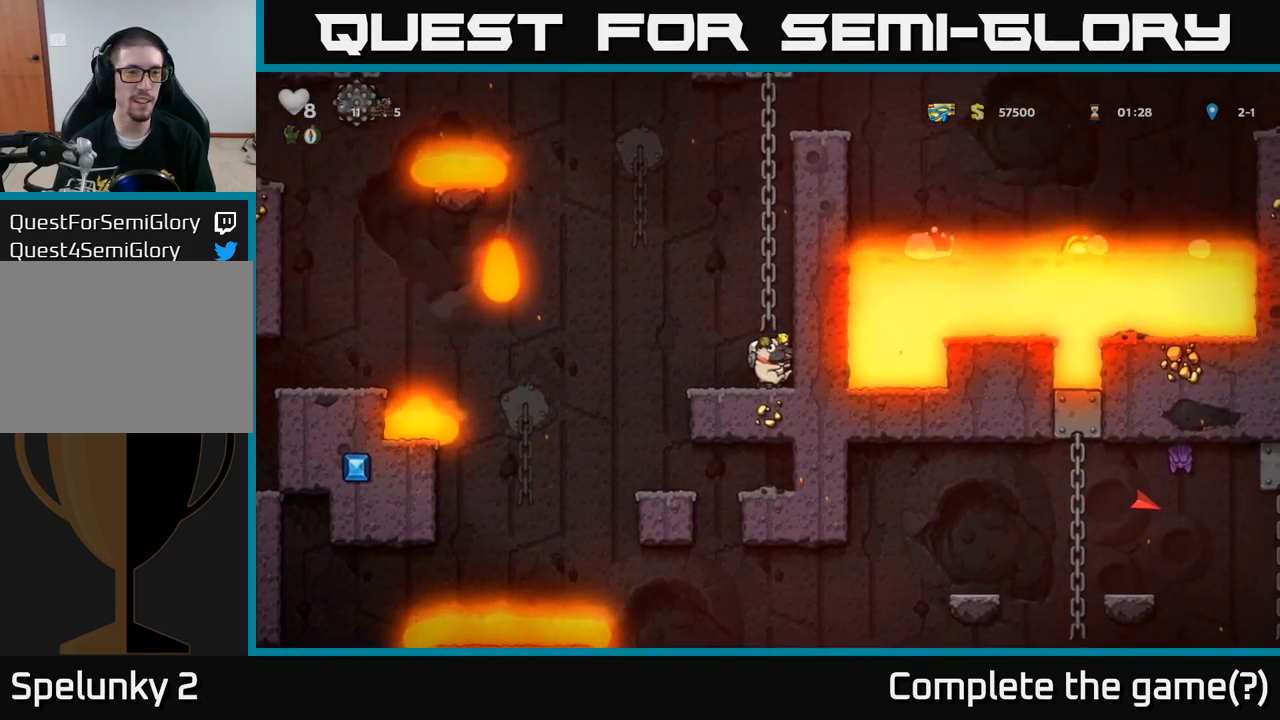
{"dt_ms": 500, "buttons": [], "left_stick": "center", "events": [[117, "left_stick", "center"]]}
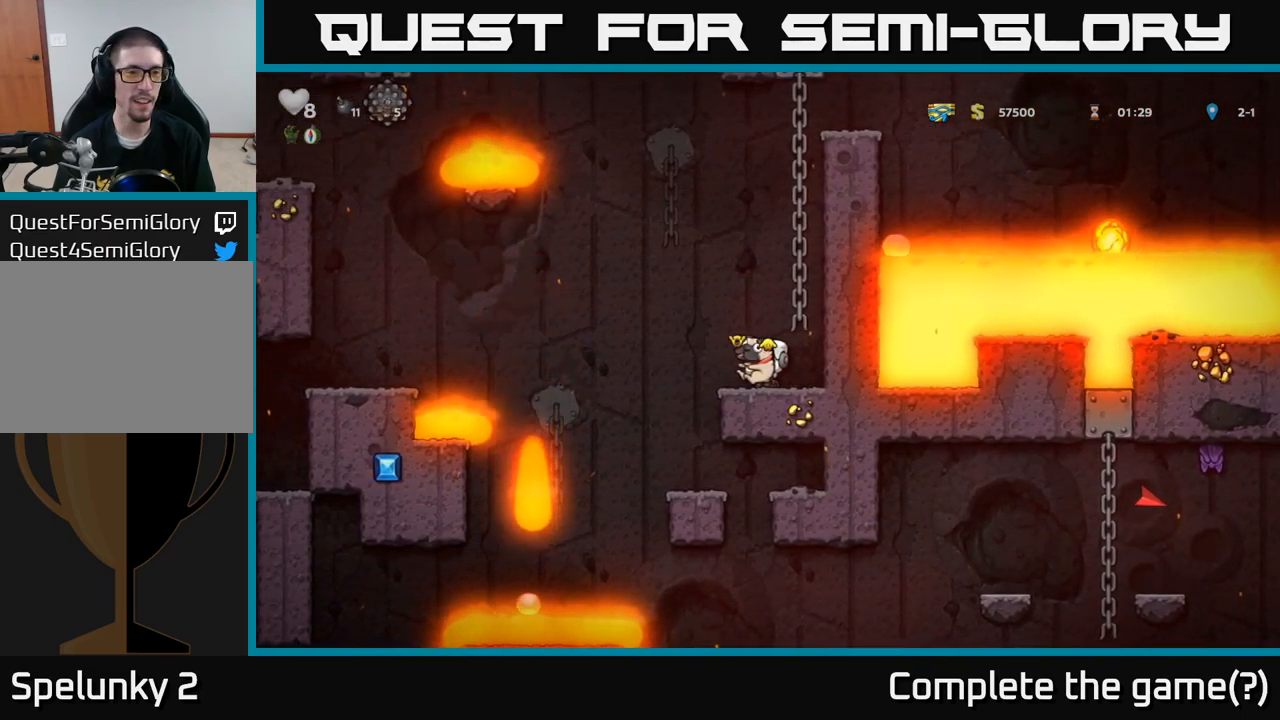
{"dt_ms": 500, "buttons": ["A"], "left_stick": "up", "events": [[350, "A", "down"], [384, "left_stick", "up"]]}
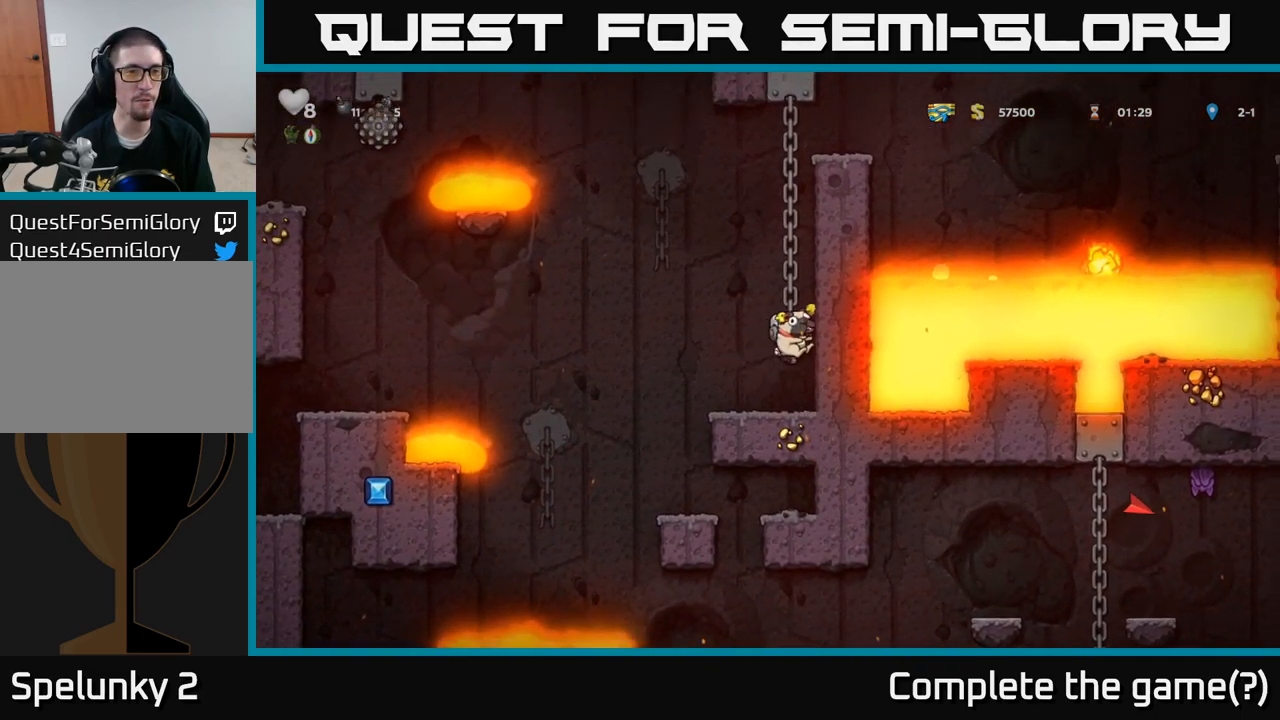
{"dt_ms": 500, "buttons": [], "left_stick": "up-left", "events": [[100, "A", "up"], [117, "left_stick", "up-left"]]}
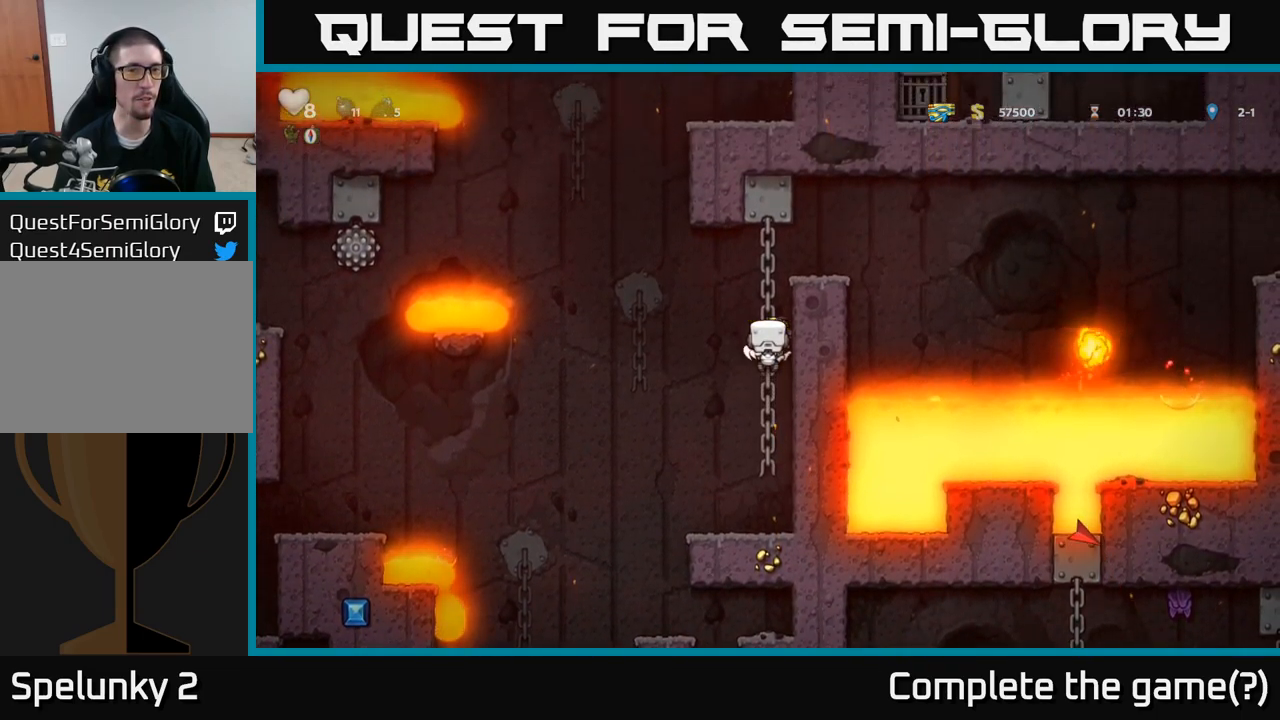
{"dt_ms": 500, "buttons": ["A"], "left_stick": "left", "events": [[234, "left_stick", "center"], [450, "A", "down"], [467, "left_stick", "left"]]}
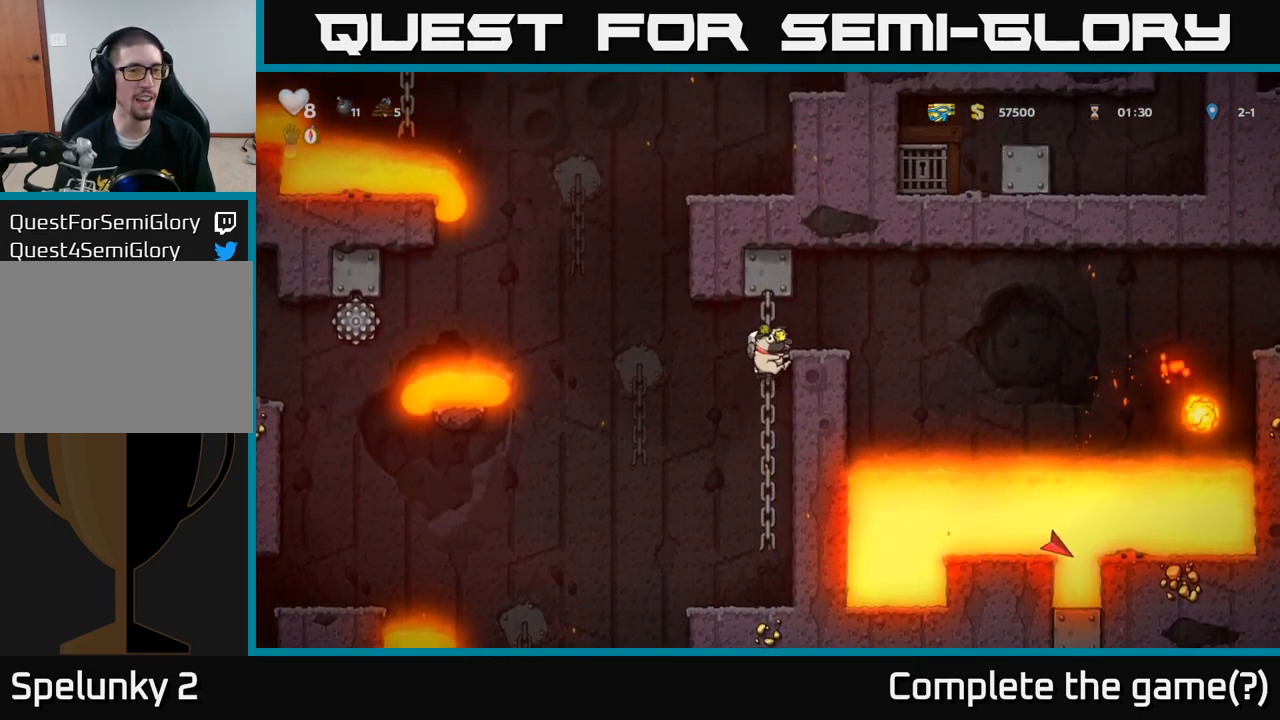
{"dt_ms": 500, "buttons": [], "left_stick": "center", "events": [[167, "A", "up"], [167, "left_stick", "center"], [284, "left_stick", "right"], [434, "left_stick", "center"]]}
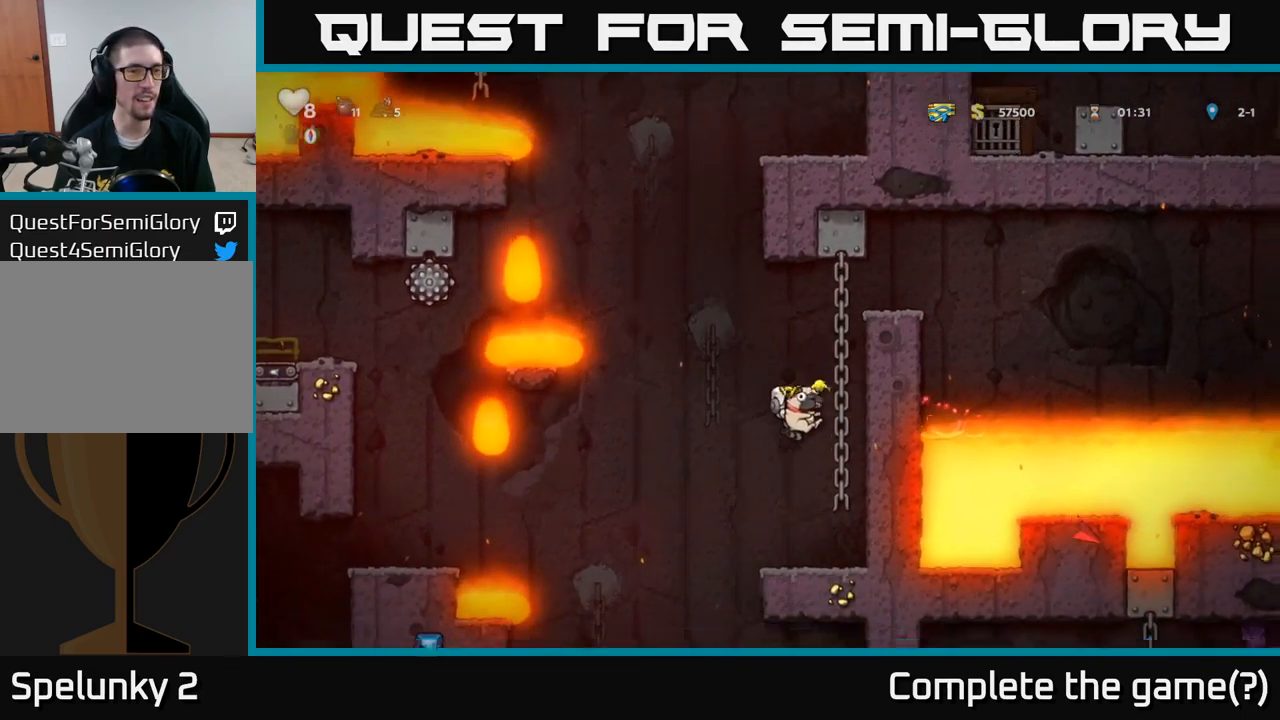
{"dt_ms": 500, "buttons": ["A"], "left_stick": "left", "events": [[217, "left_stick", "left"], [267, "A", "down"]]}
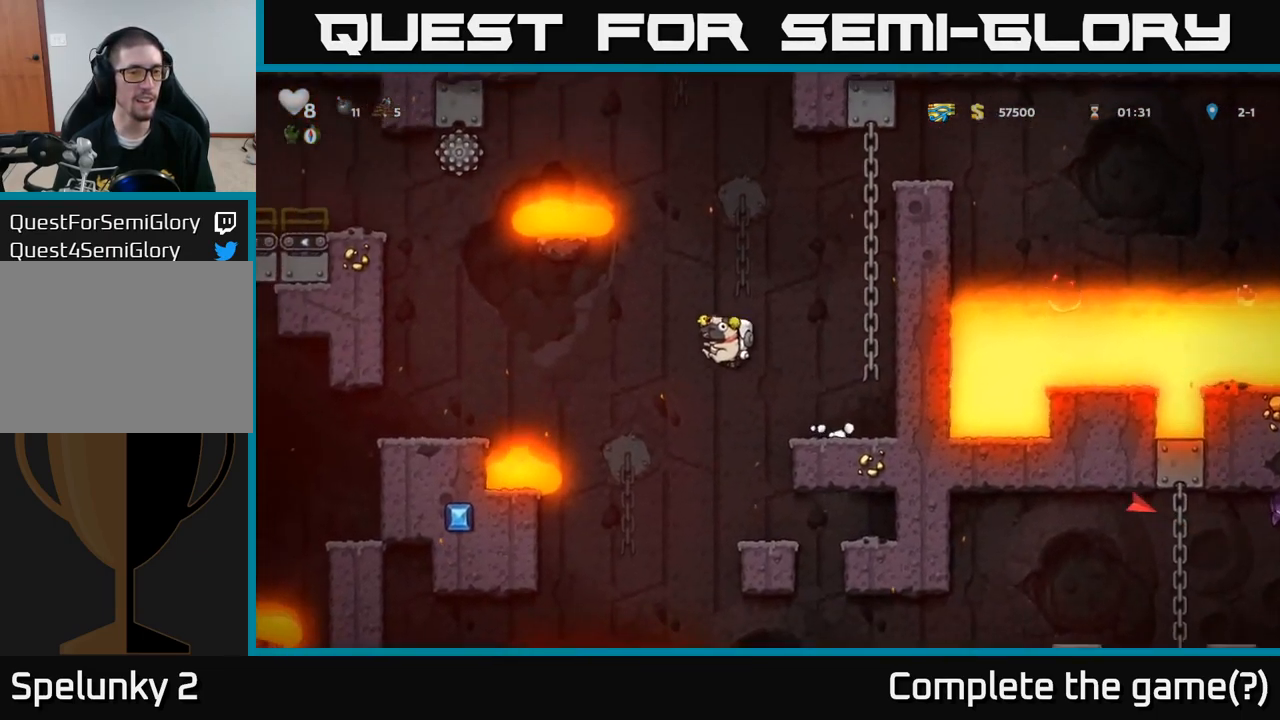
{"dt_ms": 500, "buttons": [], "left_stick": "up", "events": [[117, "left_stick", "right"], [350, "A", "up"], [467, "left_stick", "up"]]}
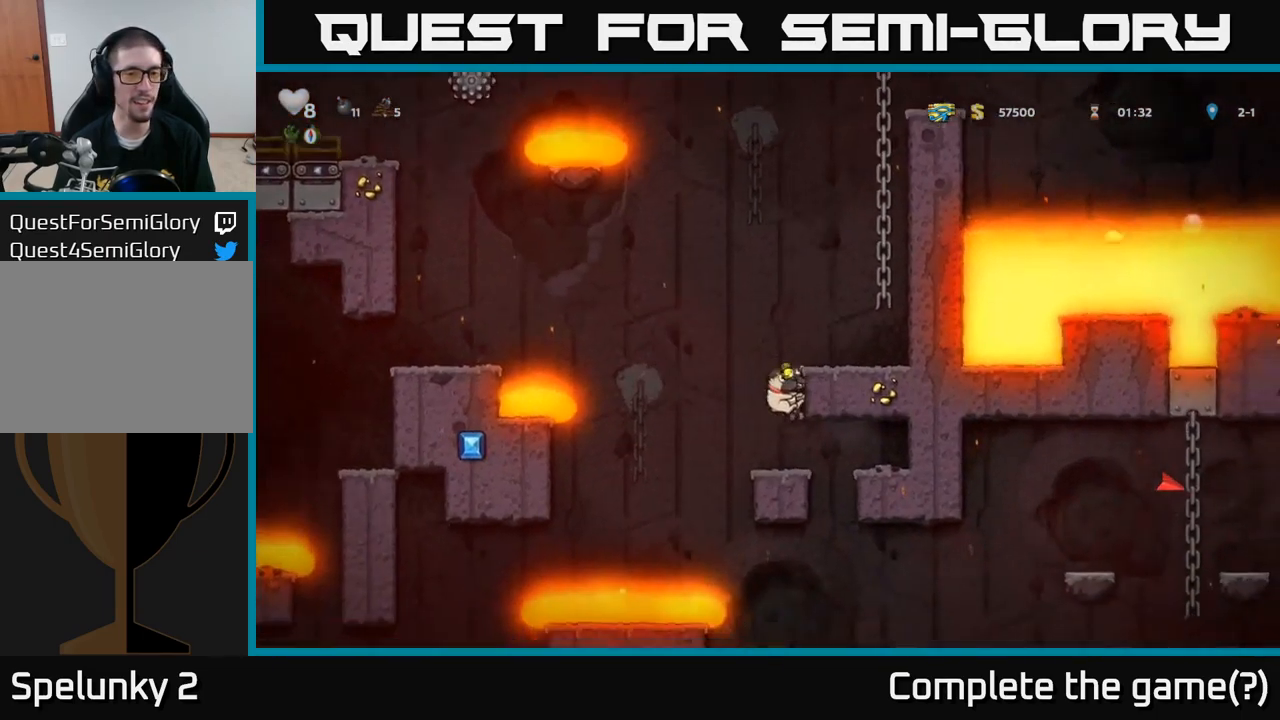
{"dt_ms": 501, "buttons": [], "left_stick": "center", "events": [[50, "A", "down"], [284, "A", "up"], [417, "left_stick", "center"]]}
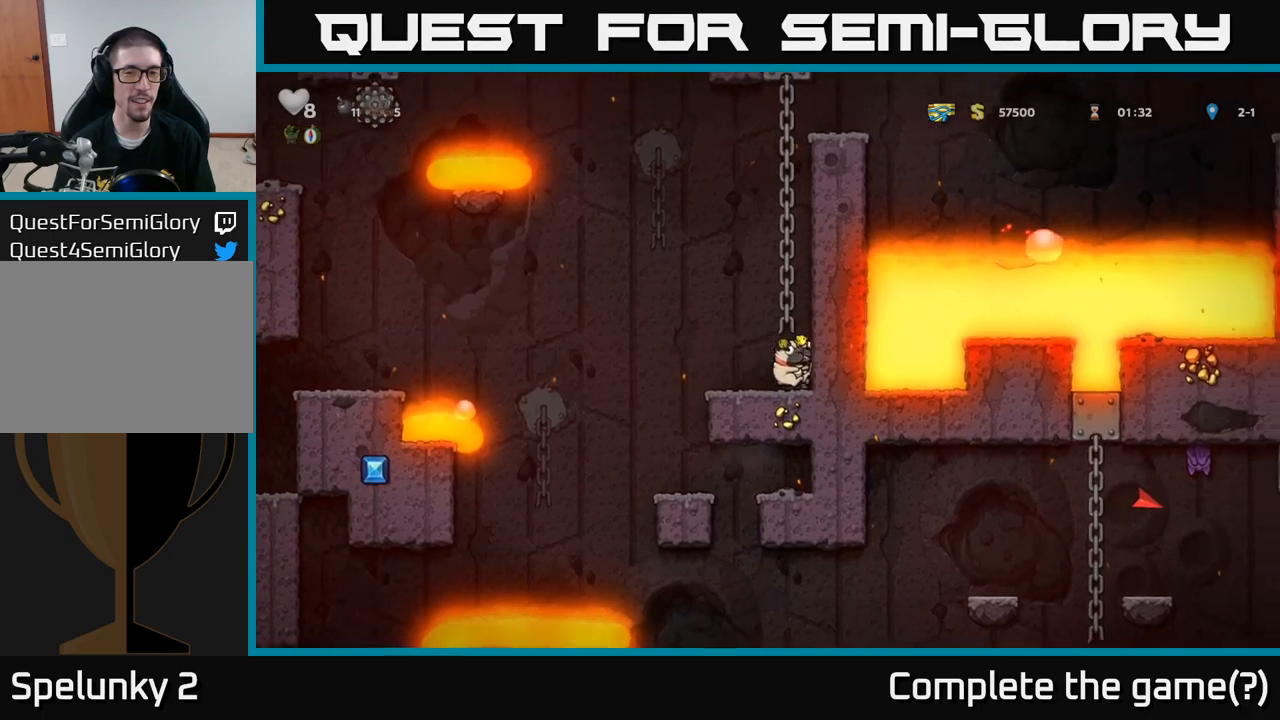
{"dt_ms": 500, "buttons": [], "left_stick": "center", "events": []}
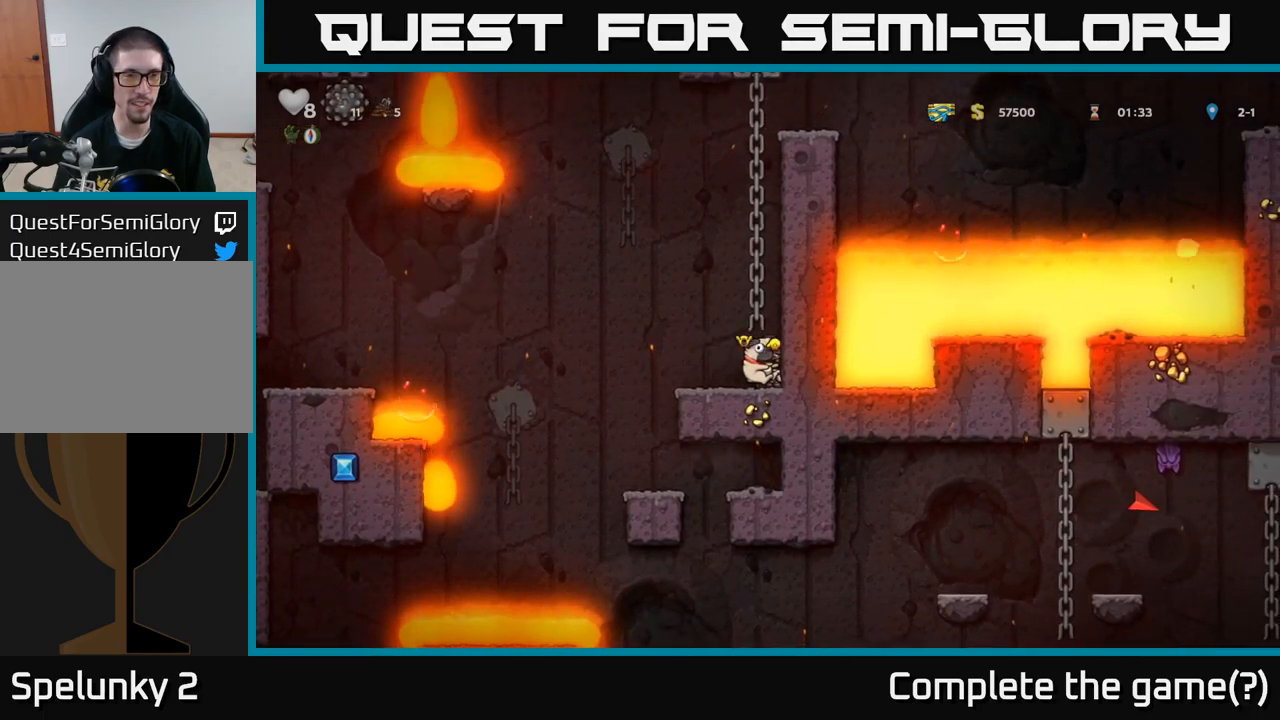
{"dt_ms": 500, "buttons": [], "left_stick": "left", "events": [[433, "left_stick", "left"]]}
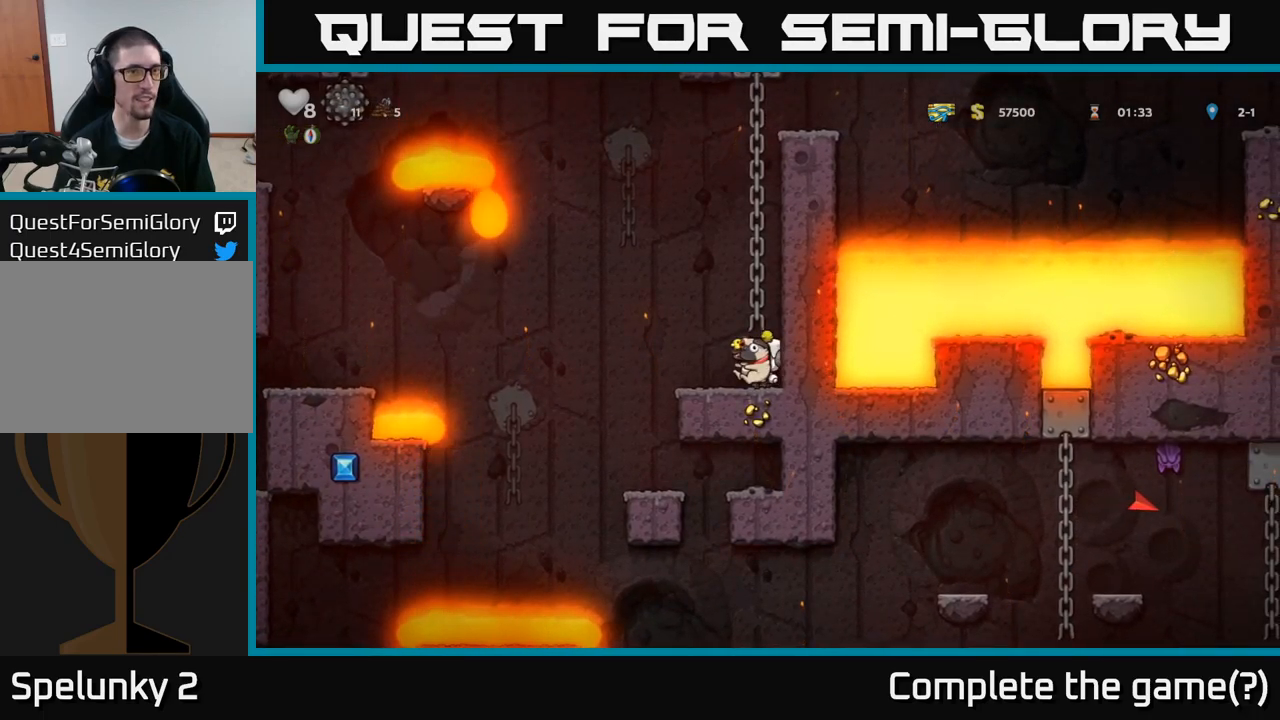
{"dt_ms": 500, "buttons": [], "left_stick": "center", "events": [[66, "left_stick", "center"]]}
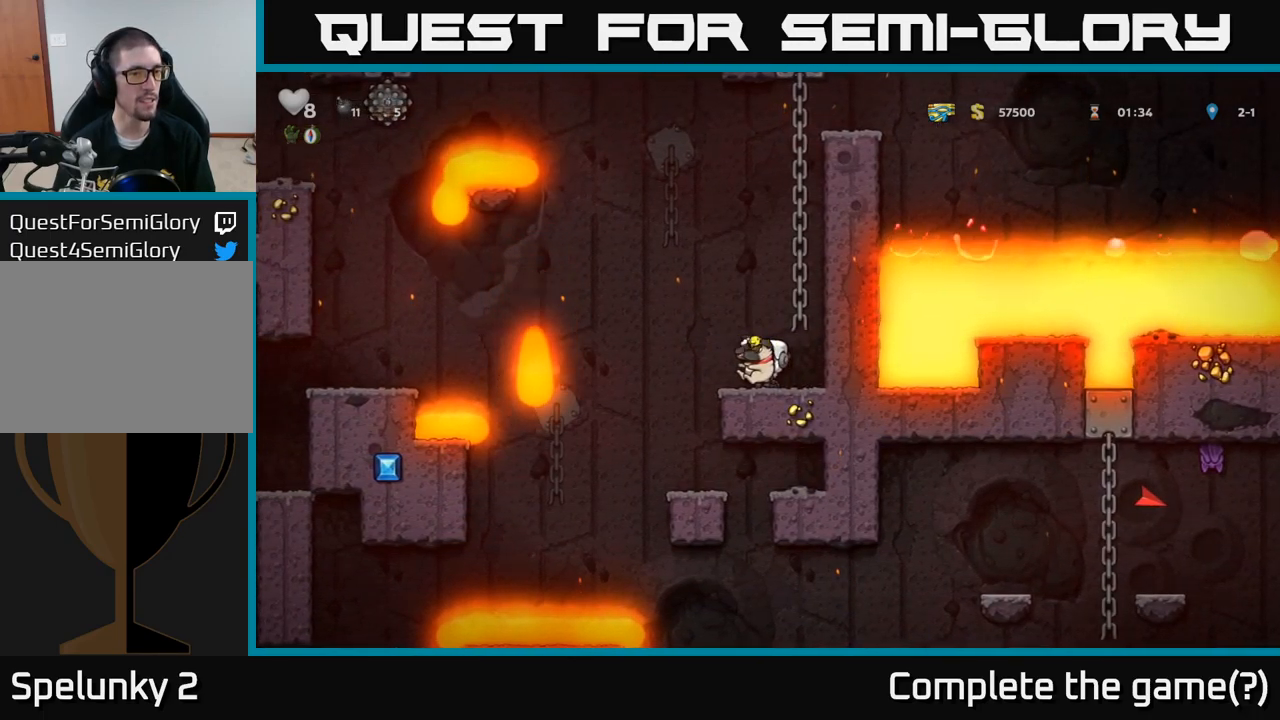
{"dt_ms": 500, "buttons": [], "left_stick": "center", "events": []}
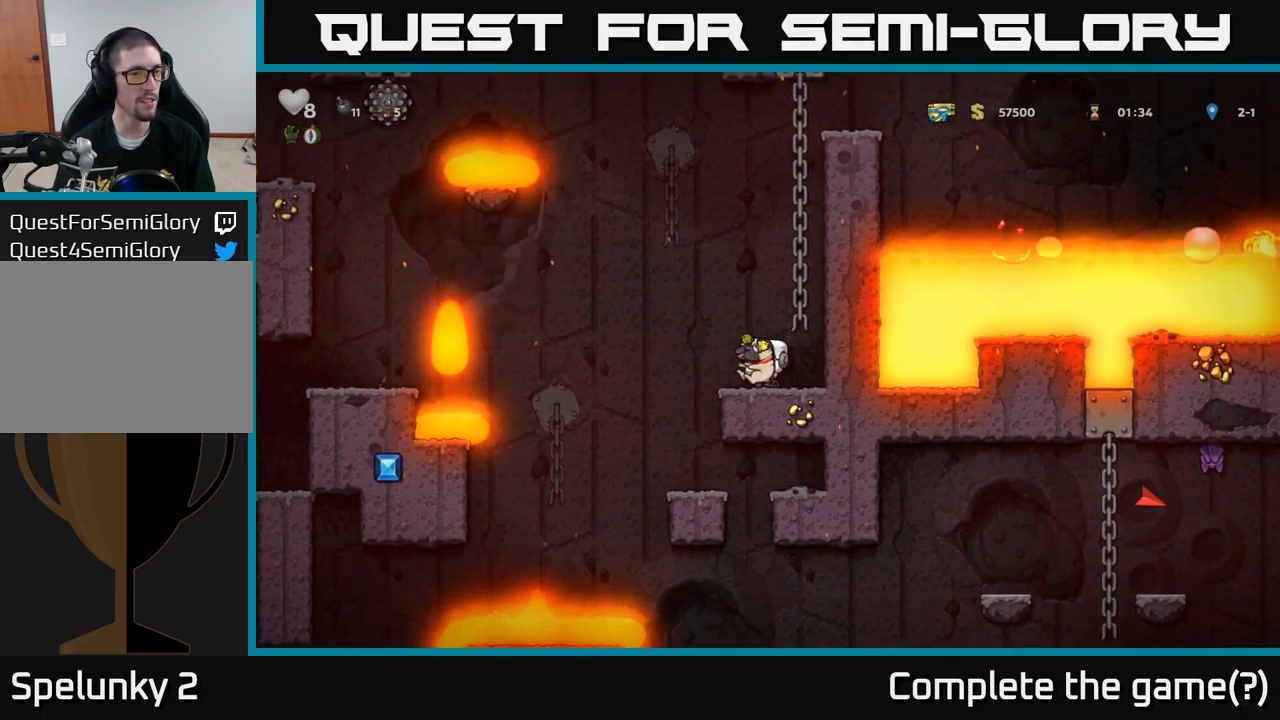
{"dt_ms": 500, "buttons": [], "left_stick": "center", "events": []}
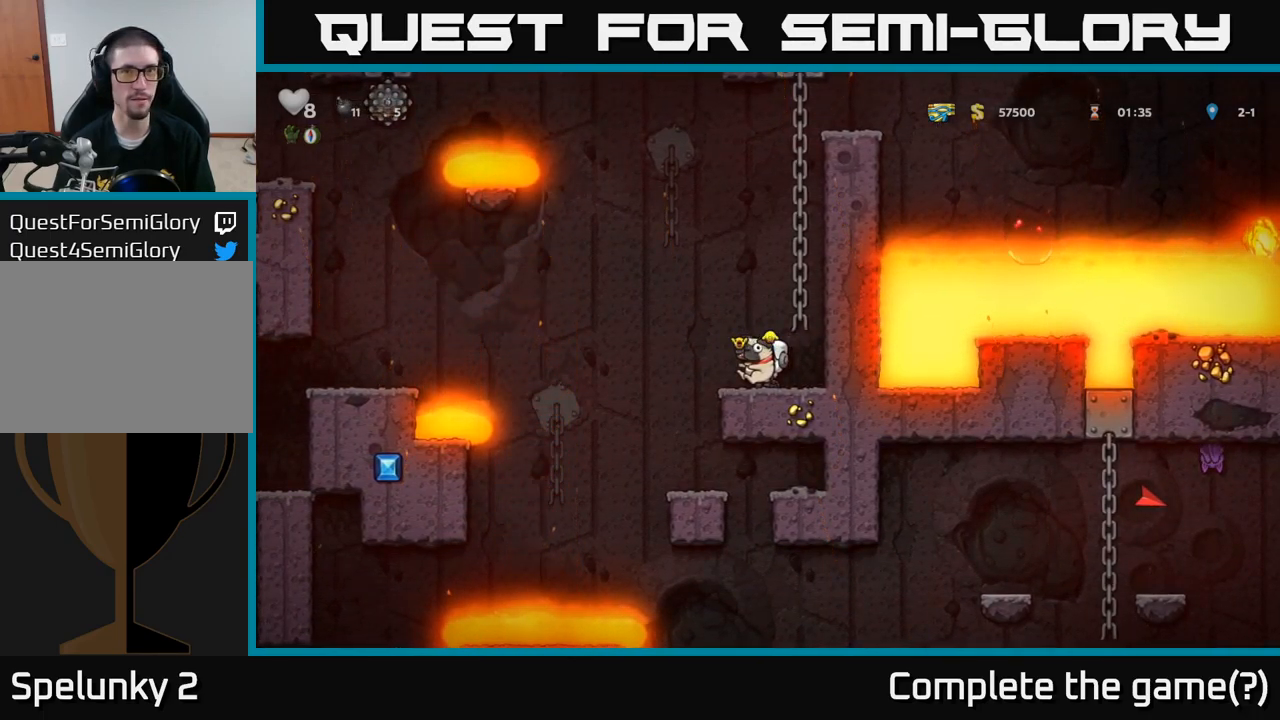
{"dt_ms": 500, "buttons": [], "left_stick": "center", "events": []}